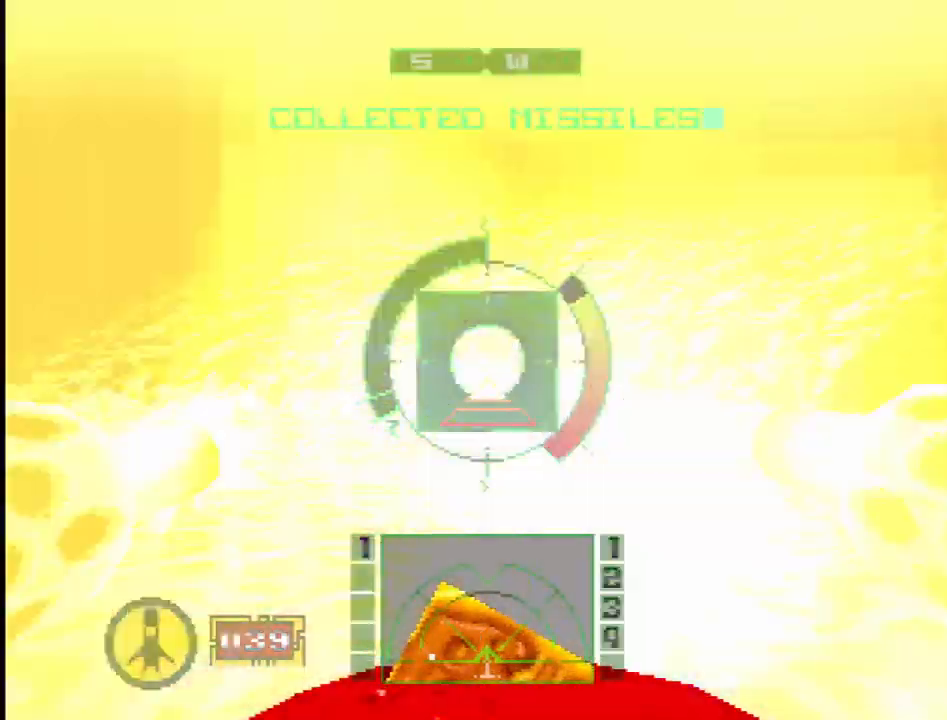
Gameplay with a controller (PlayStation layout); each line is a JSON object with the inputs held at the frame after it. "events" lists button and stick changes between this image and that frame as [ms after this image, input, new state], when the widget could be followed in between. Not read: L3 R3.
{"buttons": ["CROSS"], "events": [[67, "DPAD_UP", "down"], [167, "DPAD_RIGHT", "down"], [217, "DPAD_UP", "up"], [283, "SQUARE", "up"], [350, "DPAD_RIGHT", "up"], [450, "CROSS", "down"], [483, "L1", "up"]]}
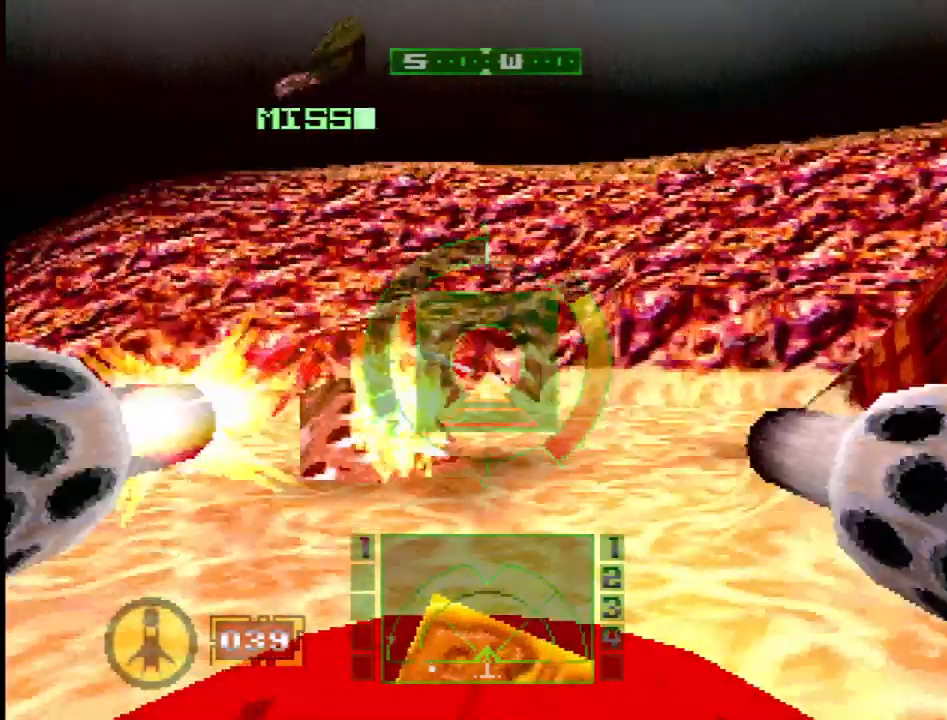
{"buttons": ["SQUARE"], "events": [[100, "SQUARE", "down"], [117, "CROSS", "up"], [117, "DPAD_LEFT", "down"], [450, "DPAD_LEFT", "up"]]}
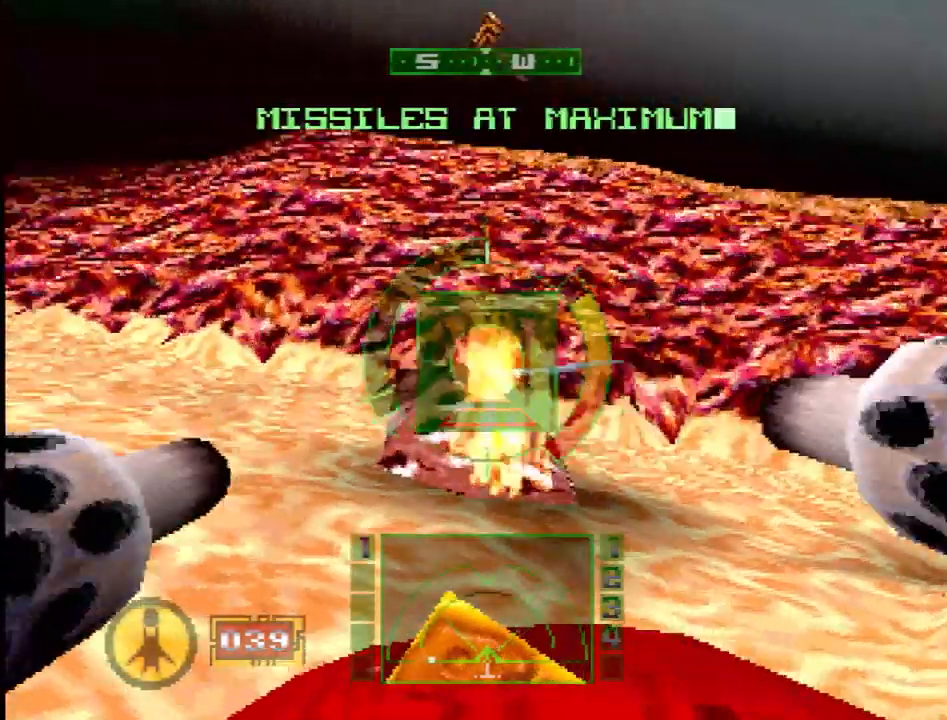
{"buttons": [], "events": [[100, "SQUARE", "up"], [117, "R2", "down"], [233, "DPAD_LEFT", "down"], [400, "DPAD_LEFT", "up"], [483, "R2", "up"]]}
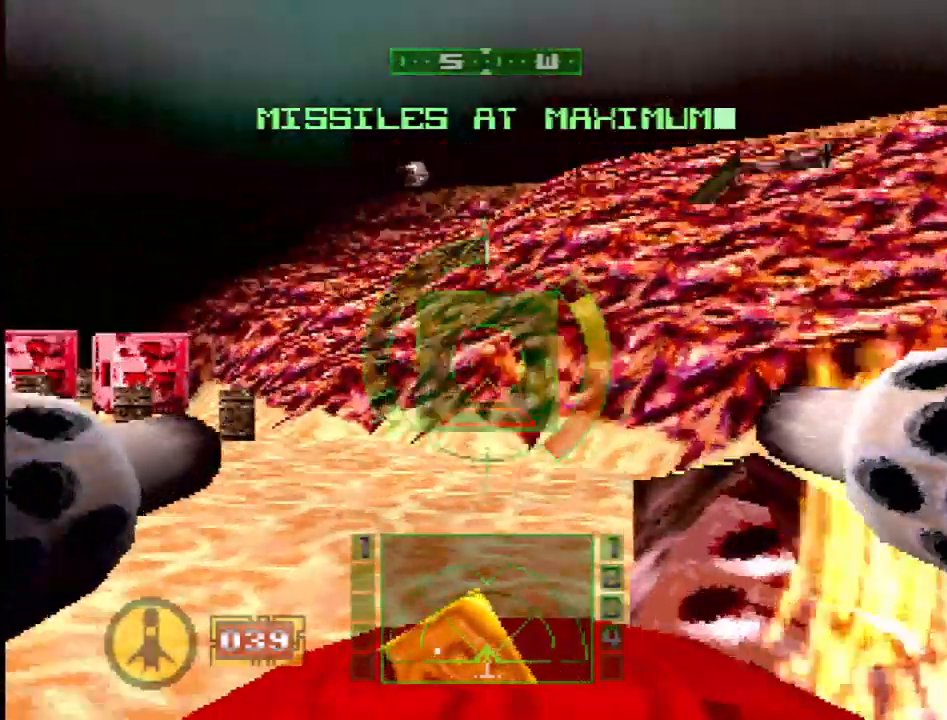
{"buttons": ["L1", "DPAD_UP"], "events": [[33, "DPAD_LEFT", "down"], [233, "DPAD_LEFT", "up"], [350, "L1", "down"], [483, "DPAD_UP", "down"]]}
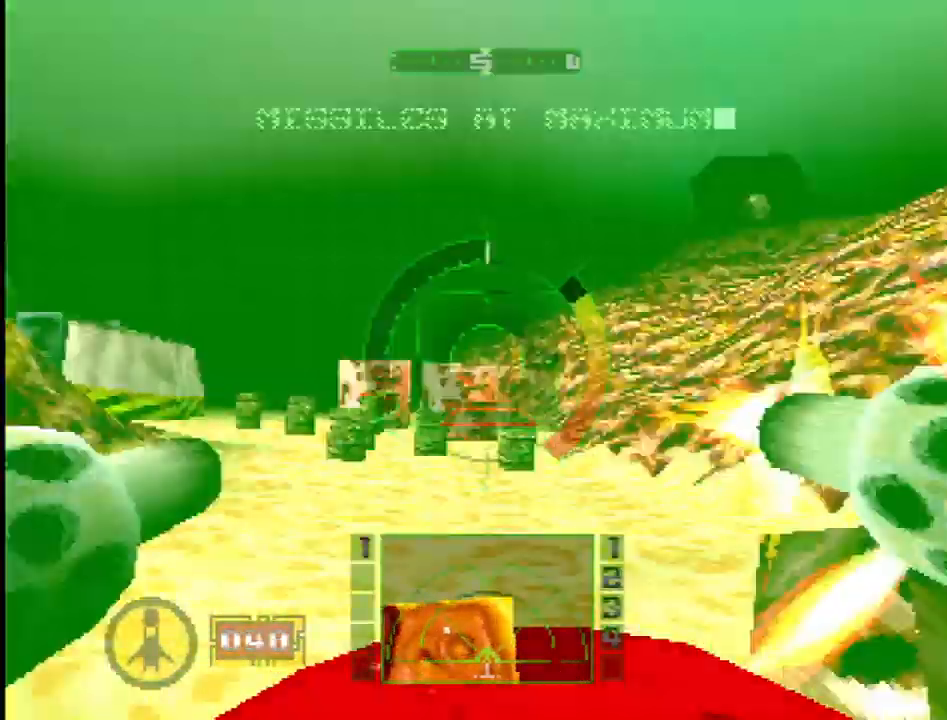
{"buttons": ["L1"], "events": [[83, "DPAD_UP", "up"], [283, "DPAD_RIGHT", "down"], [433, "DPAD_RIGHT", "up"]]}
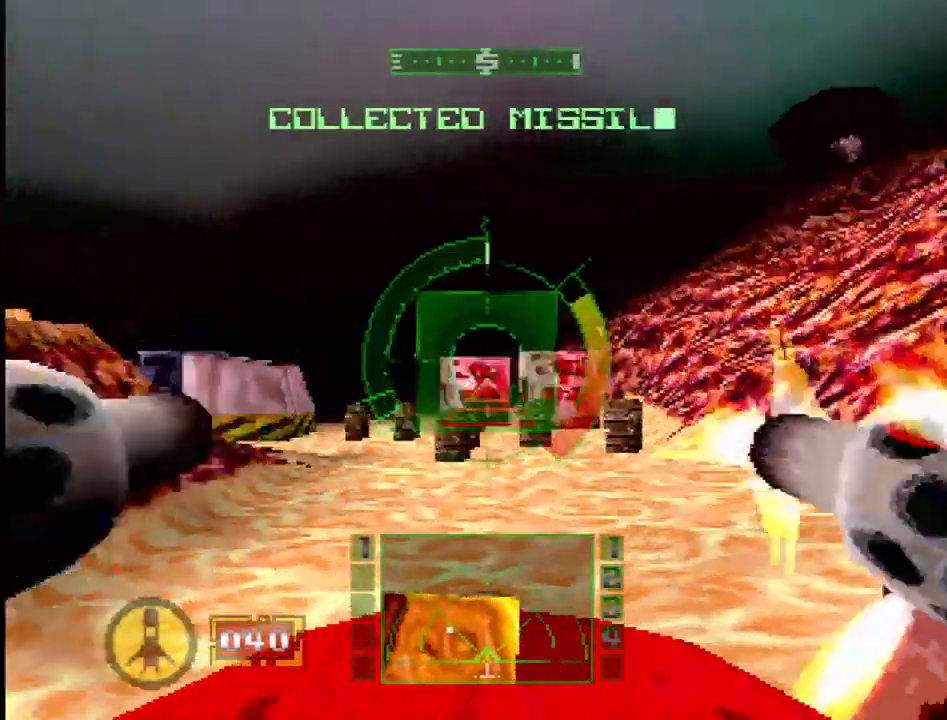
{"buttons": ["L1"], "events": [[350, "DPAD_UP", "down"], [433, "DPAD_UP", "up"]]}
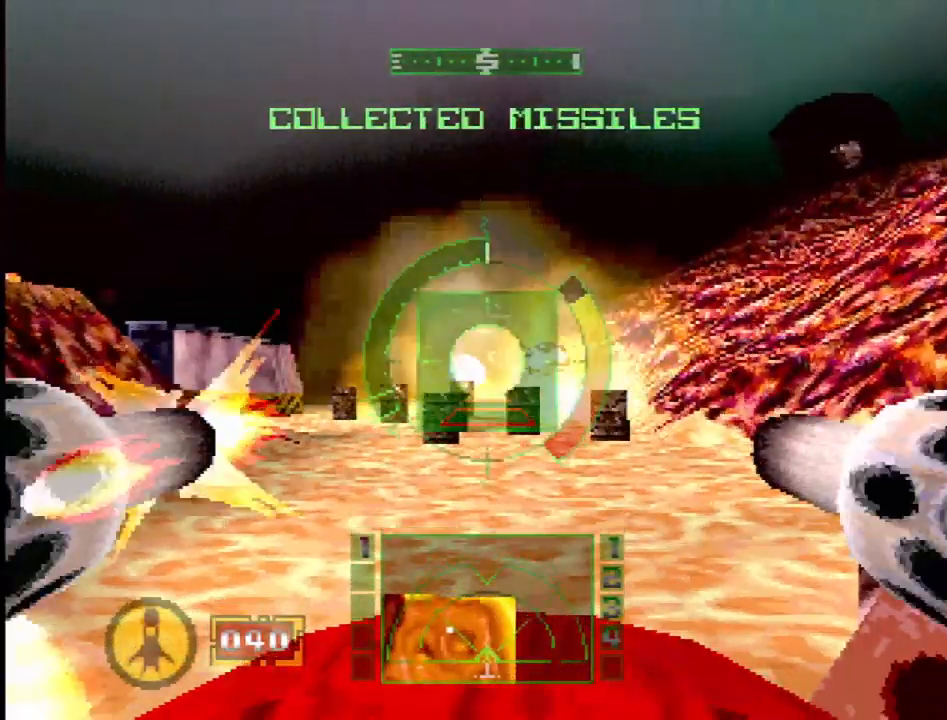
{"buttons": ["L1"], "events": [[300, "DPAD_UP", "down"], [317, "DPAD_LEFT", "down"], [433, "DPAD_LEFT", "up"], [467, "DPAD_UP", "up"]]}
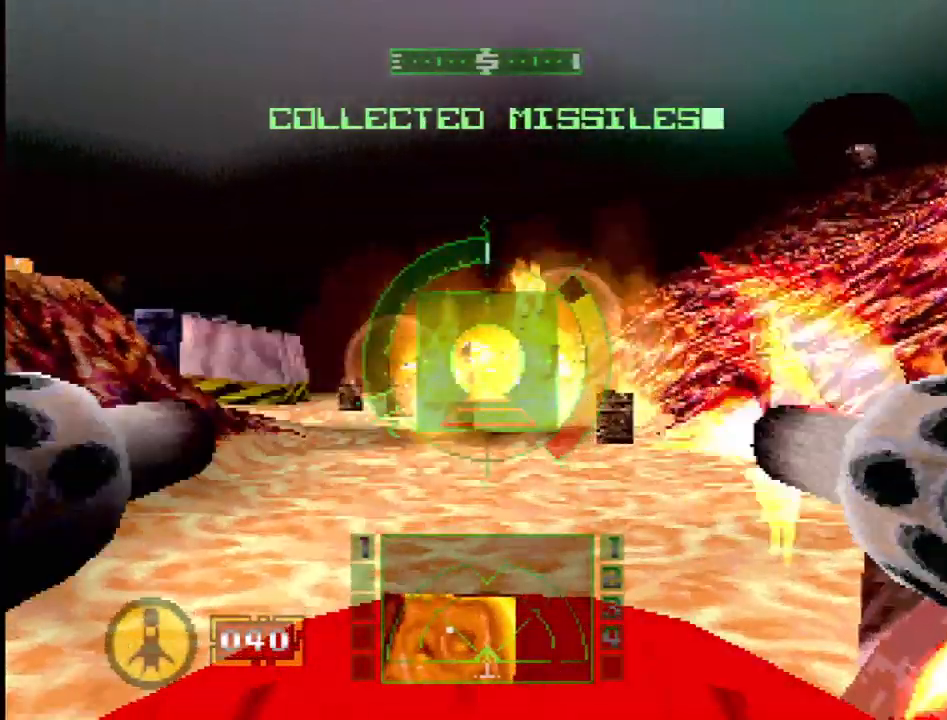
{"buttons": ["L1", "DPAD_LEFT"], "events": [[400, "DPAD_LEFT", "down"]]}
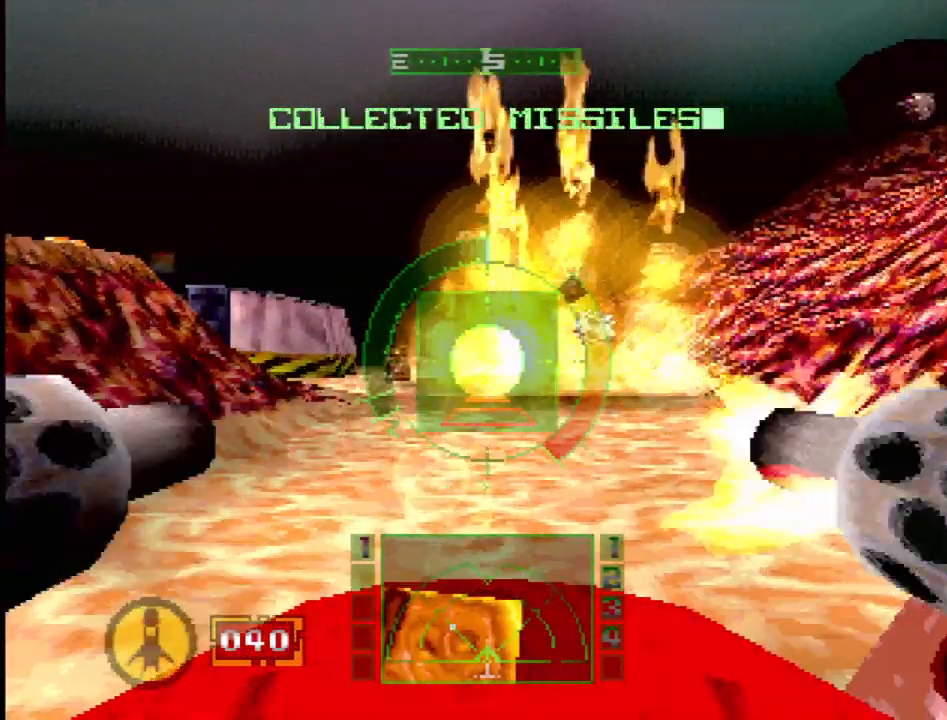
{"buttons": ["SQUARE", "L1"], "events": [[67, "DPAD_LEFT", "up"], [500, "SQUARE", "down"]]}
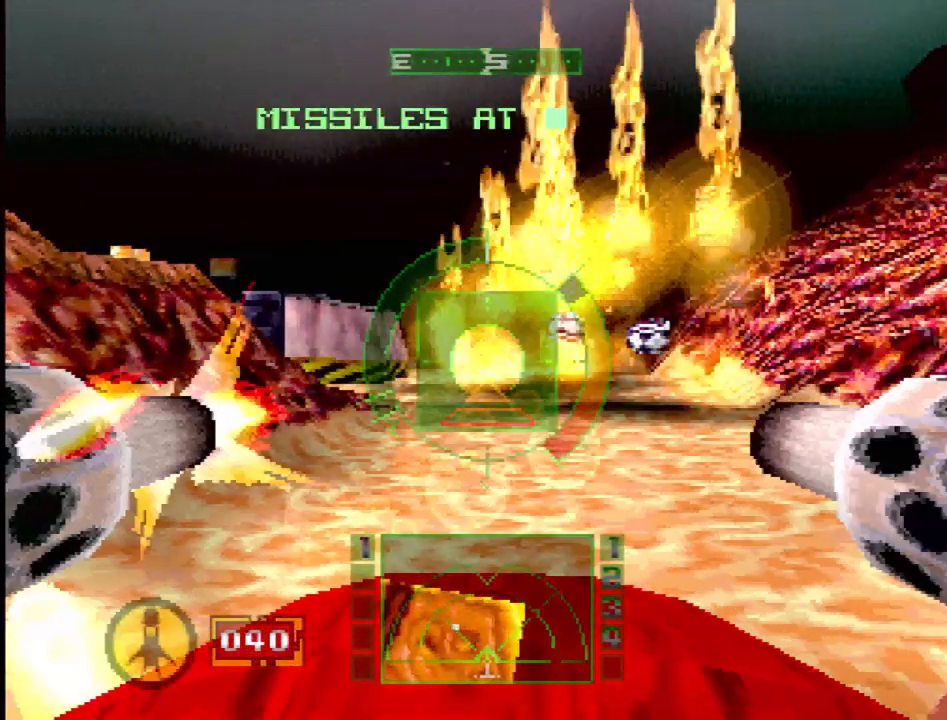
{"buttons": ["SQUARE"], "events": [[133, "L1", "up"]]}
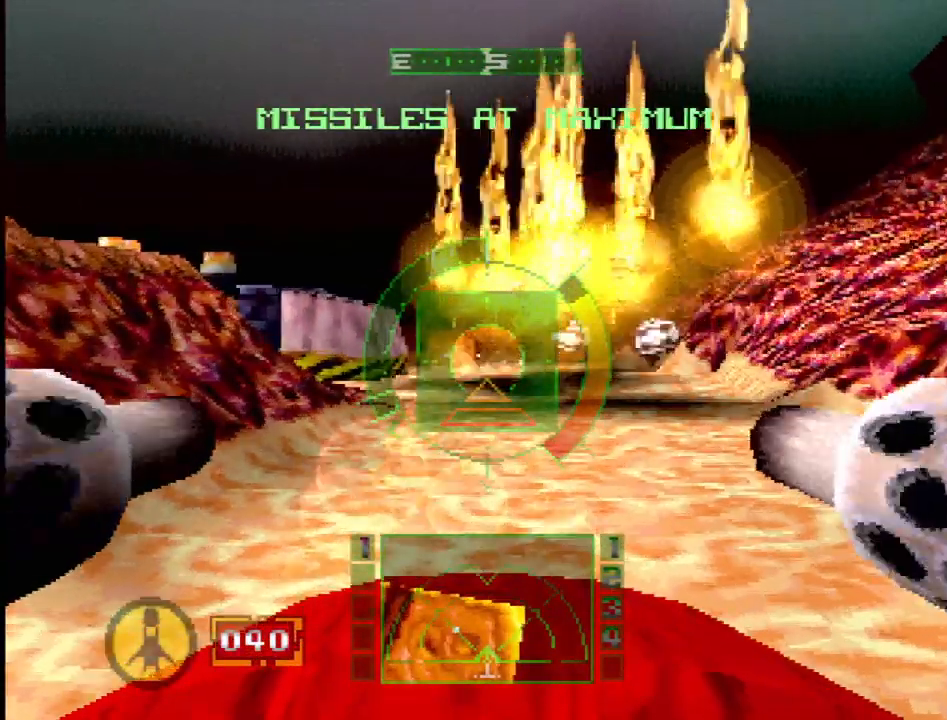
{"buttons": ["R2"], "events": [[133, "SQUARE", "up"], [150, "DPAD_LEFT", "down"], [333, "DPAD_LEFT", "up"], [400, "R2", "down"]]}
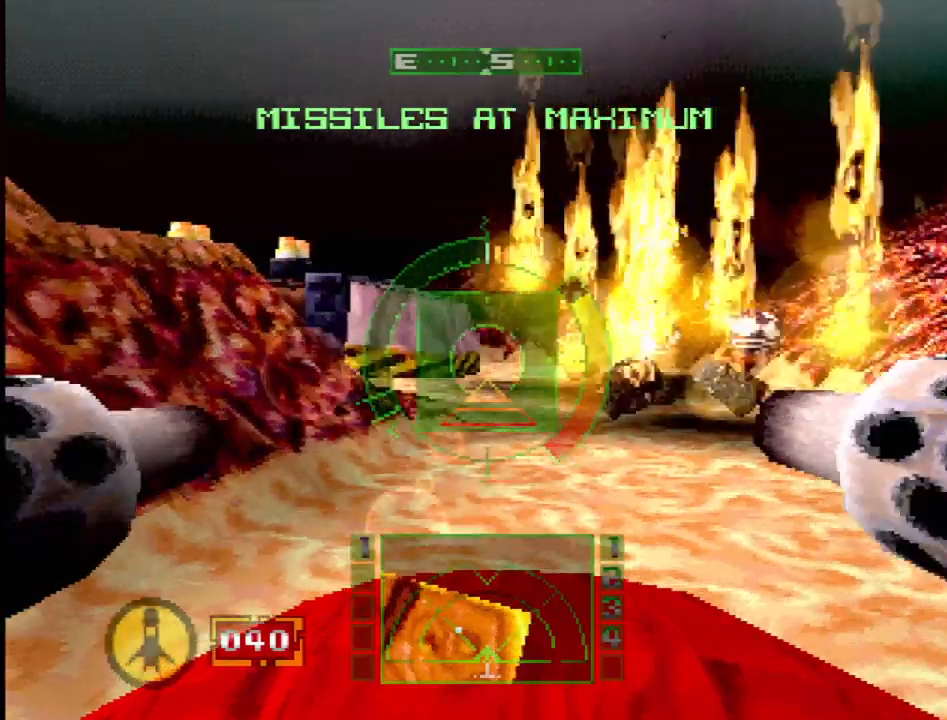
{"buttons": ["R2"], "events": [[67, "R2", "up"], [133, "DPAD_LEFT", "down"], [333, "DPAD_LEFT", "up"], [367, "R2", "down"]]}
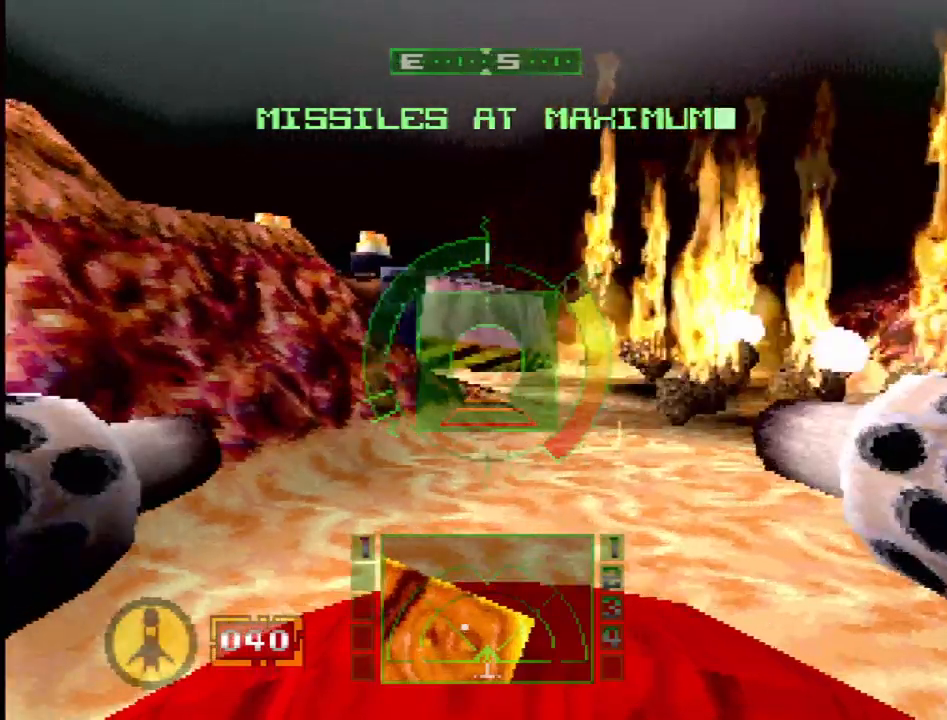
{"buttons": ["SQUARE"], "events": [[67, "SQUARE", "down"], [100, "R2", "up"]]}
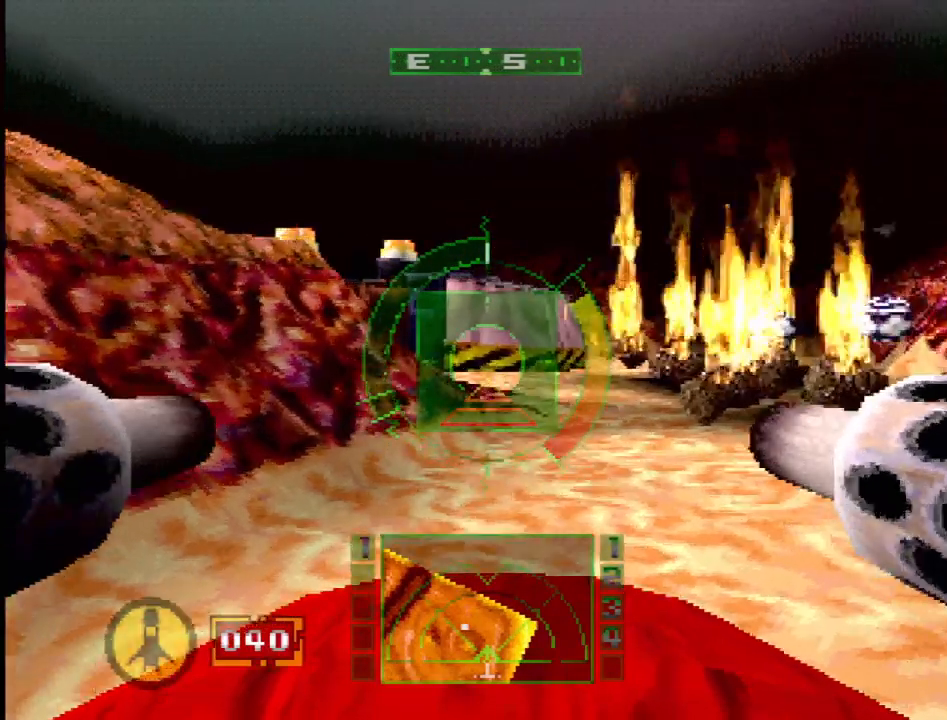
{"buttons": ["R2"], "events": [[33, "R2", "down"], [200, "DPAD_LEFT", "down"], [350, "DPAD_LEFT", "up"], [483, "SQUARE", "up"]]}
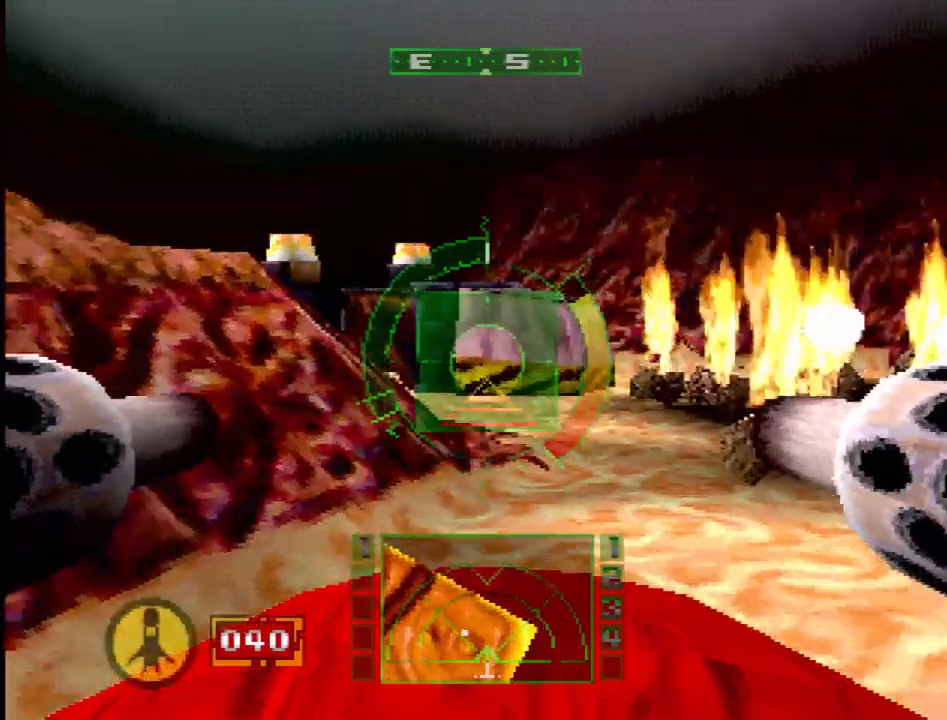
{"buttons": [], "events": [[100, "DPAD_LEFT", "down"], [217, "R2", "up"], [433, "DPAD_LEFT", "up"]]}
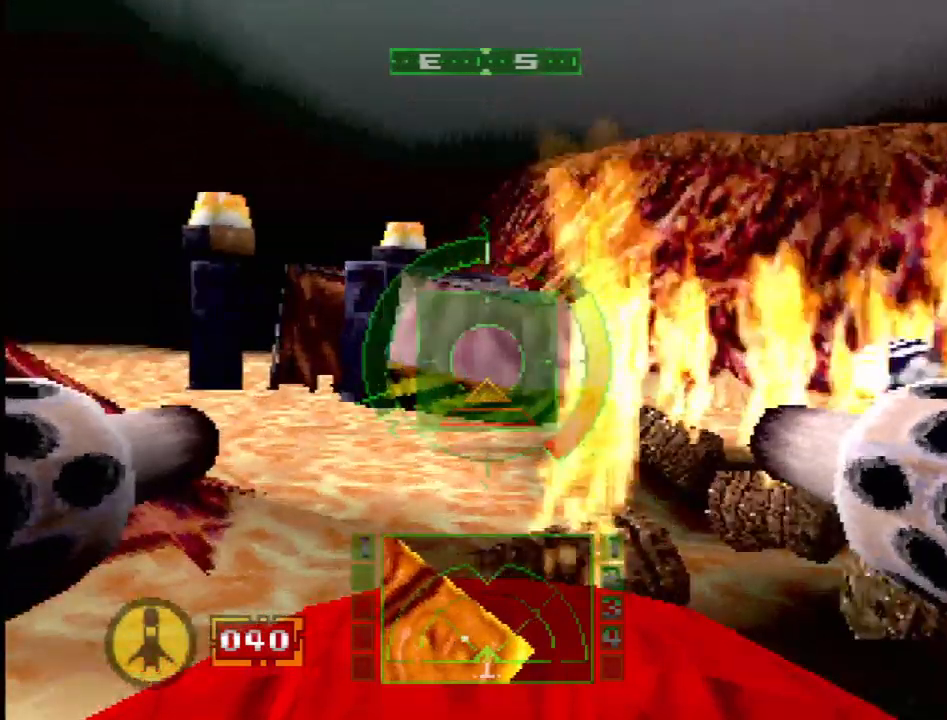
{"buttons": ["DPAD_DOWN", "DPAD_LEFT"], "events": [[383, "DPAD_DOWN", "down"], [383, "DPAD_LEFT", "down"]]}
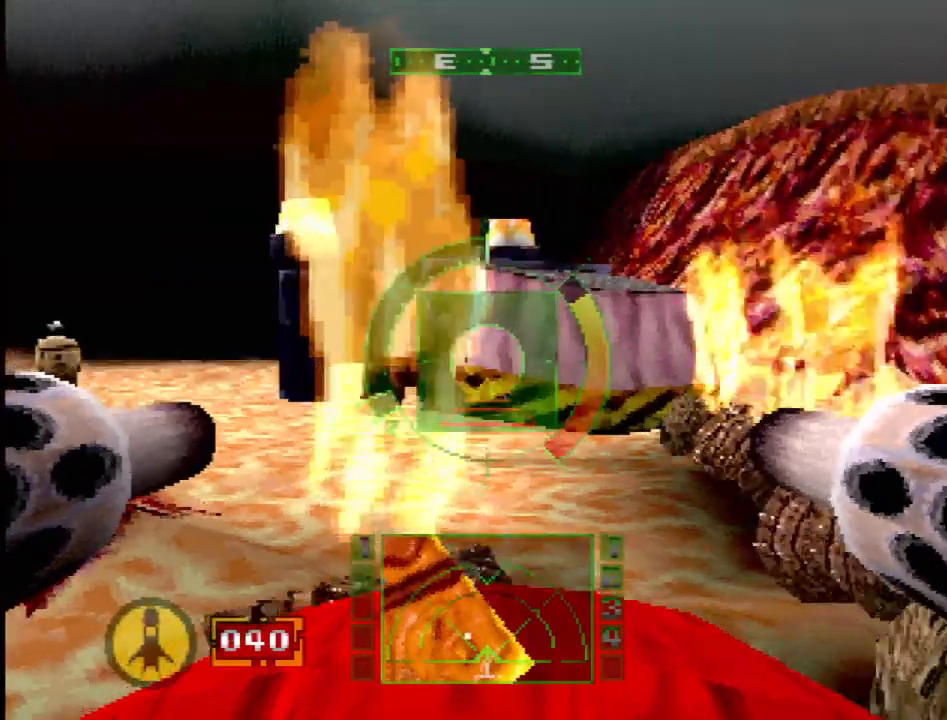
{"buttons": ["DPAD_UP"], "events": [[150, "DPAD_DOWN", "up"], [150, "DPAD_LEFT", "up"], [233, "DPAD_LEFT", "down"], [333, "DPAD_UP", "down"], [367, "DPAD_LEFT", "up"]]}
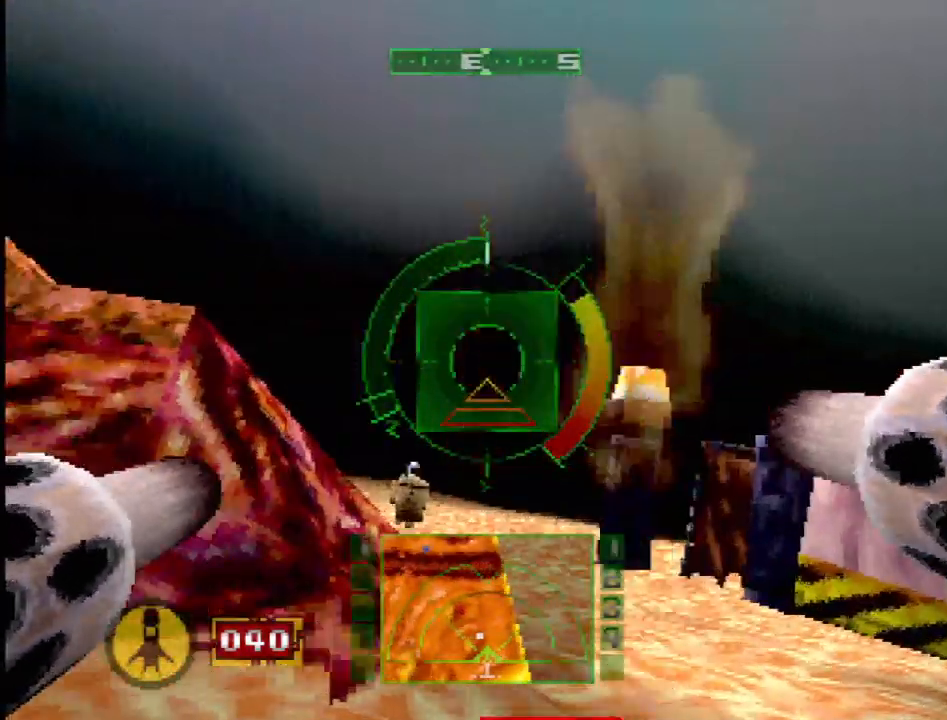
{"buttons": ["L1", "DPAD_UP", "DPAD_RIGHT"], "events": [[17, "DPAD_RIGHT", "down"], [17, "DPAD_UP", "up"], [83, "DPAD_UP", "down"], [133, "DPAD_RIGHT", "up"], [200, "DPAD_UP", "up"], [233, "L1", "down"], [467, "DPAD_UP", "down"], [500, "DPAD_RIGHT", "down"]]}
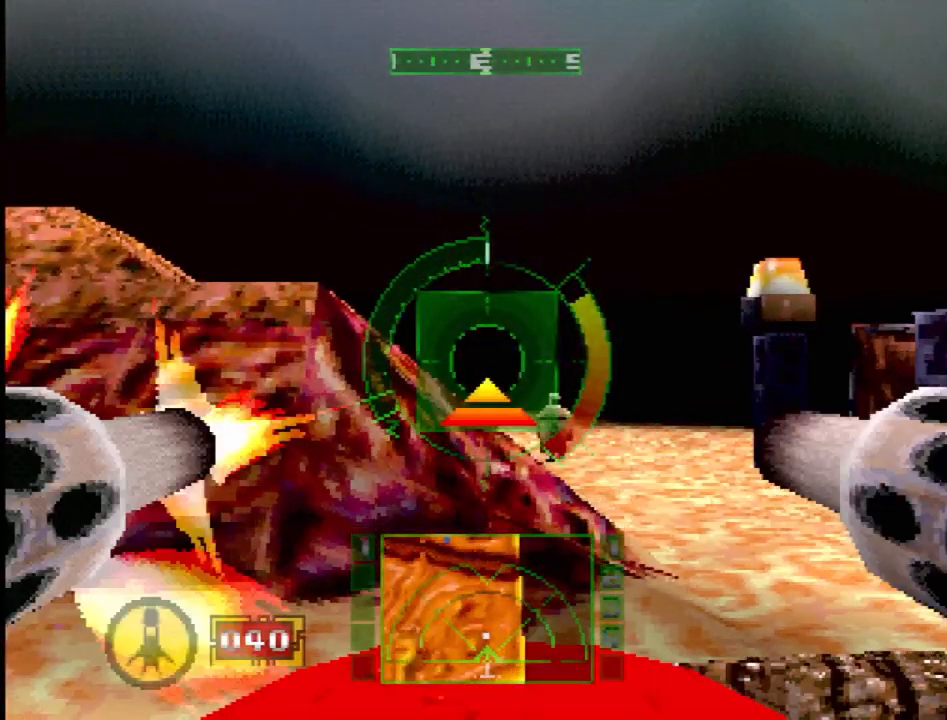
{"buttons": ["L1"], "events": [[150, "DPAD_UP", "up"], [200, "DPAD_RIGHT", "up"]]}
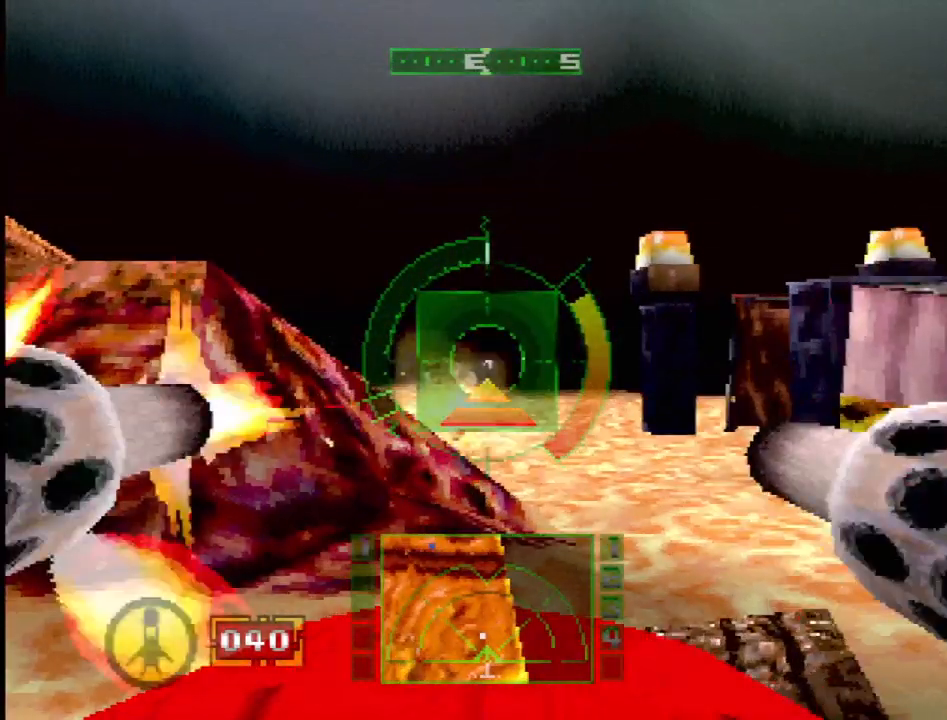
{"buttons": ["R2"], "events": [[83, "DPAD_LEFT", "down"], [133, "DPAD_UP", "down"], [217, "DPAD_LEFT", "up"], [233, "DPAD_UP", "up"], [367, "L1", "up"], [483, "R2", "down"]]}
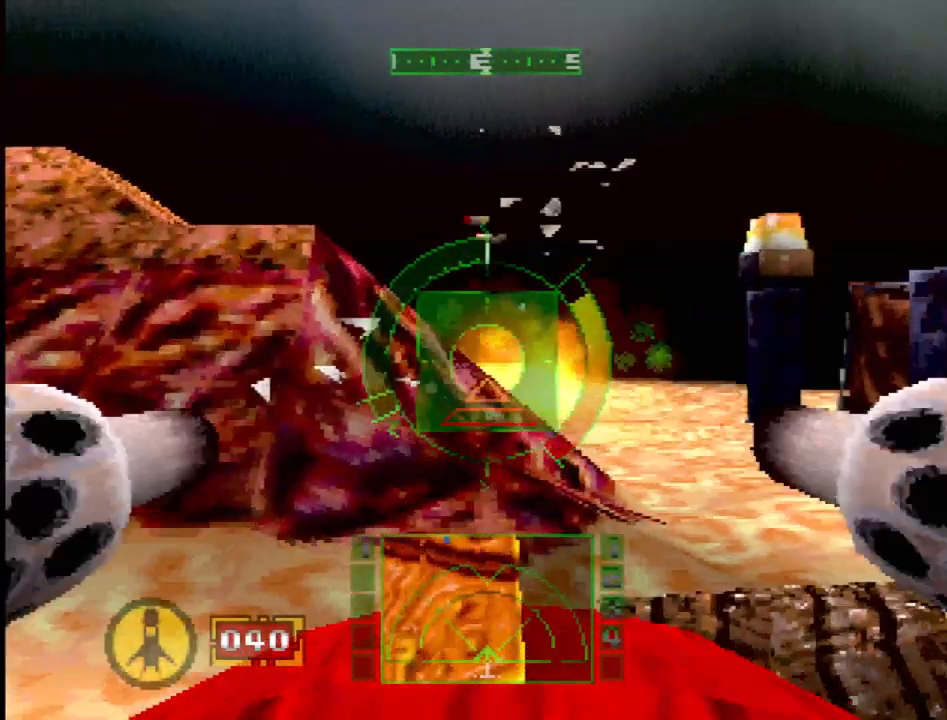
{"buttons": [], "events": [[350, "R2", "up"]]}
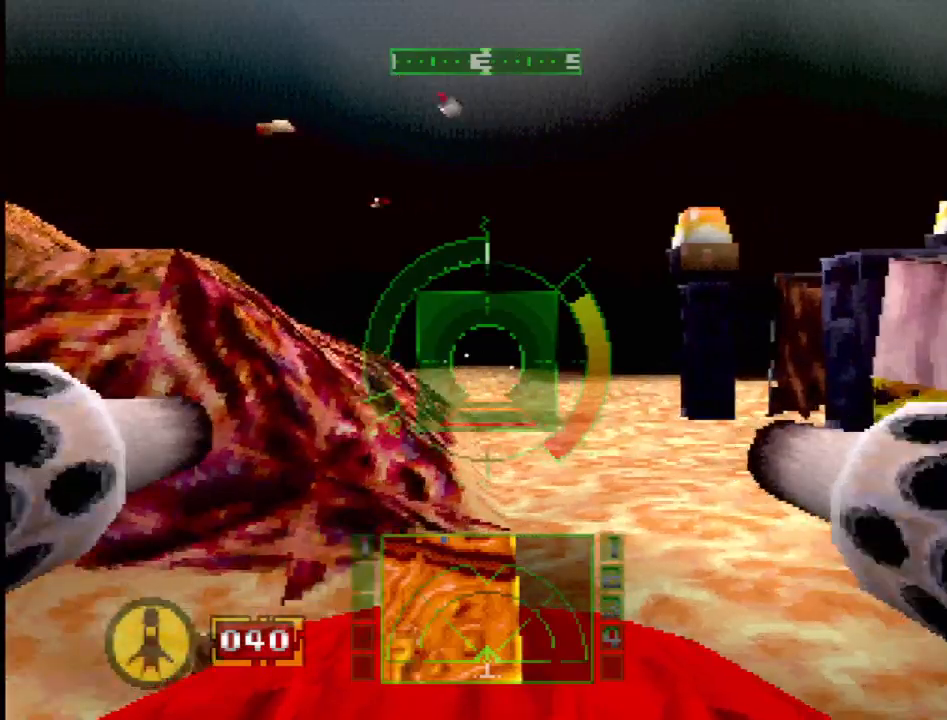
{"buttons": ["L1"], "events": [[133, "DPAD_RIGHT", "down"], [317, "L1", "down"], [433, "DPAD_RIGHT", "up"]]}
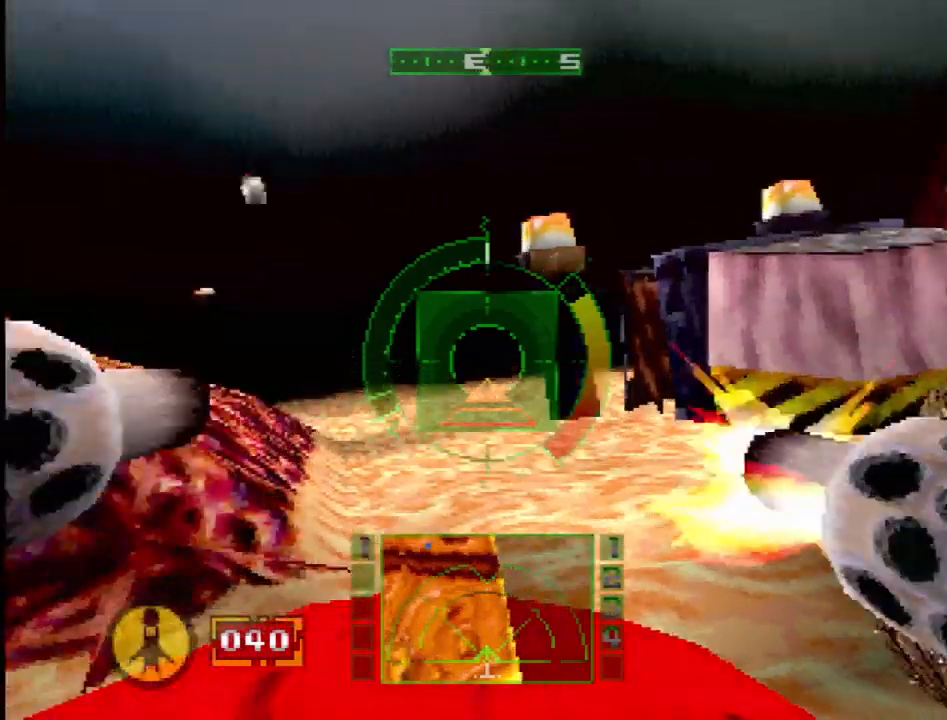
{"buttons": ["L1"], "events": [[133, "DPAD_DOWN", "down"], [133, "DPAD_LEFT", "down"], [300, "DPAD_DOWN", "up"], [317, "DPAD_LEFT", "up"]]}
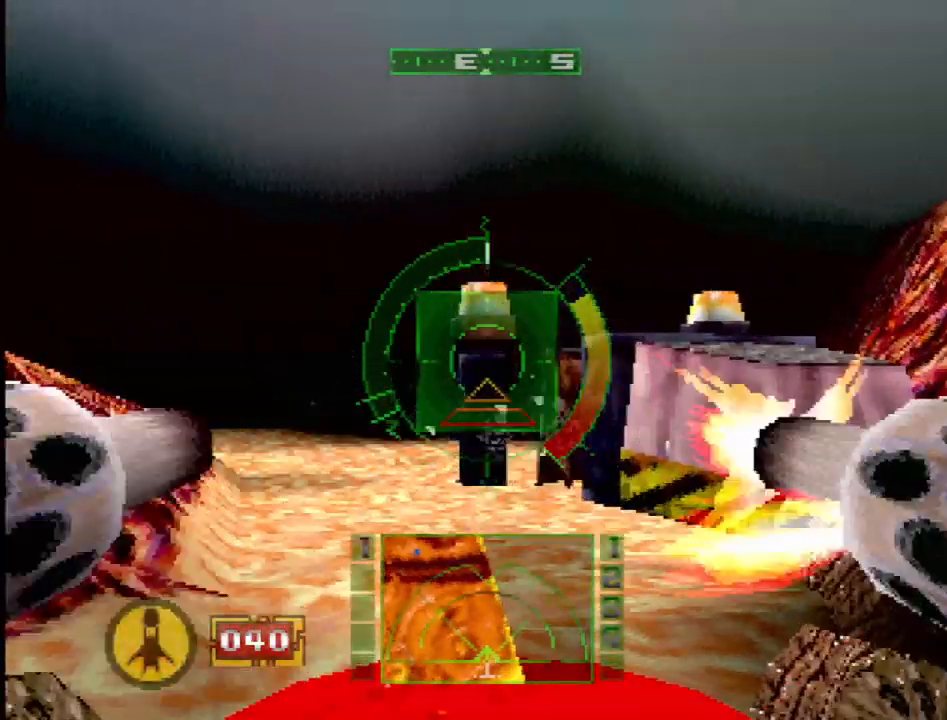
{"buttons": ["L1"], "events": [[167, "DPAD_DOWN", "down"], [383, "DPAD_DOWN", "up"]]}
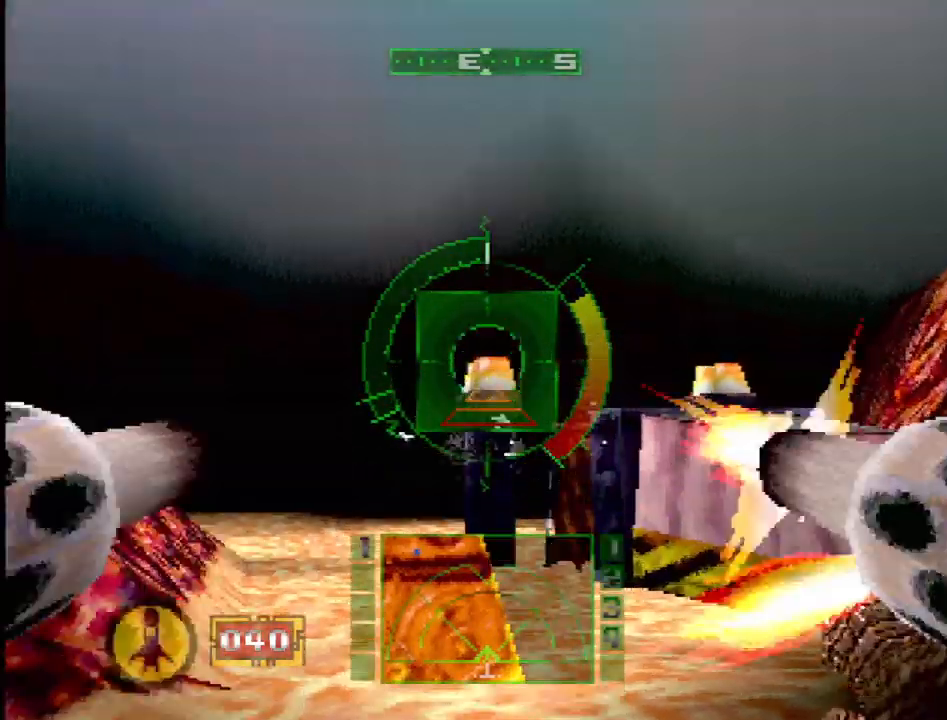
{"buttons": ["L1"], "events": [[200, "DPAD_UP", "down"], [417, "DPAD_UP", "up"]]}
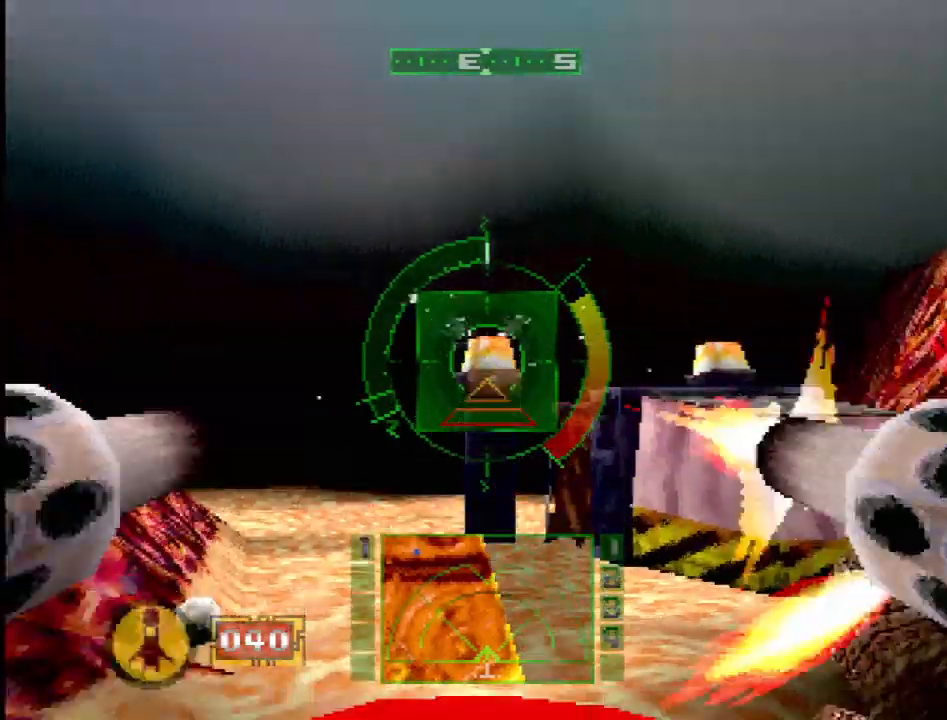
{"buttons": ["SQUARE"], "events": [[17, "SQUARE", "down"], [33, "L1", "up"], [267, "DPAD_LEFT", "down"], [433, "DPAD_LEFT", "up"]]}
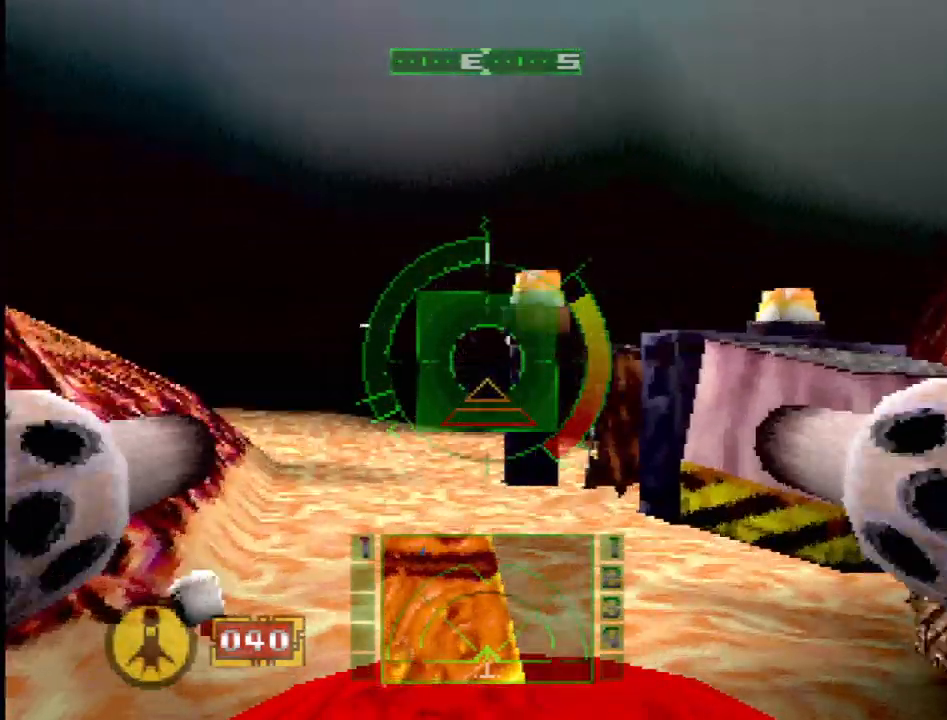
{"buttons": ["SQUARE", "DPAD_RIGHT"], "events": [[133, "DPAD_UP", "down"], [150, "DPAD_LEFT", "down"], [267, "DPAD_LEFT", "up"], [267, "DPAD_UP", "up"], [483, "DPAD_RIGHT", "down"]]}
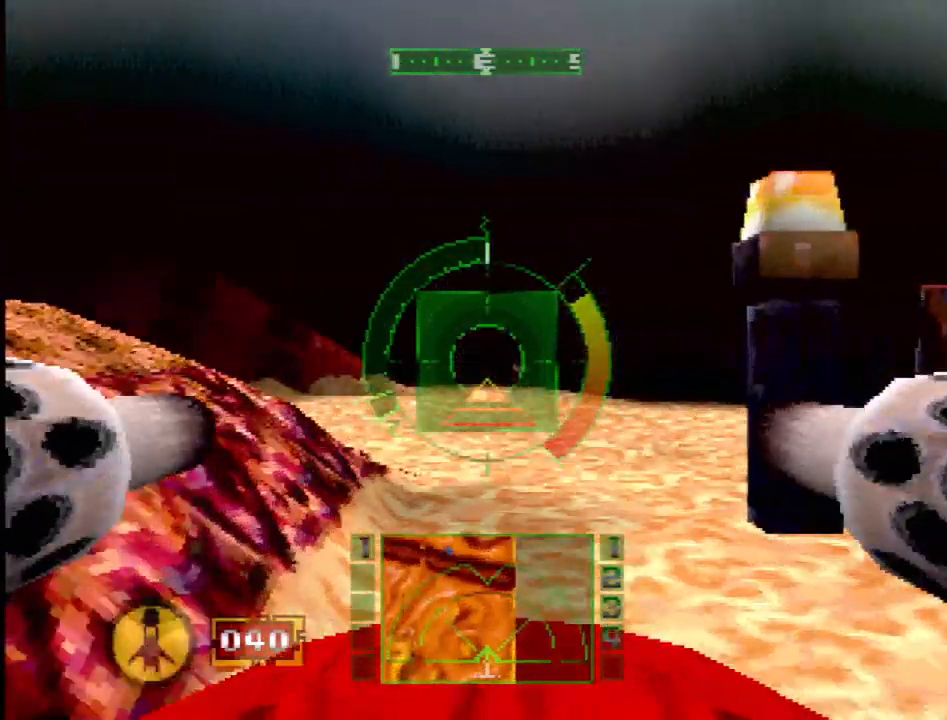
{"buttons": ["SQUARE"], "events": [[283, "DPAD_RIGHT", "up"]]}
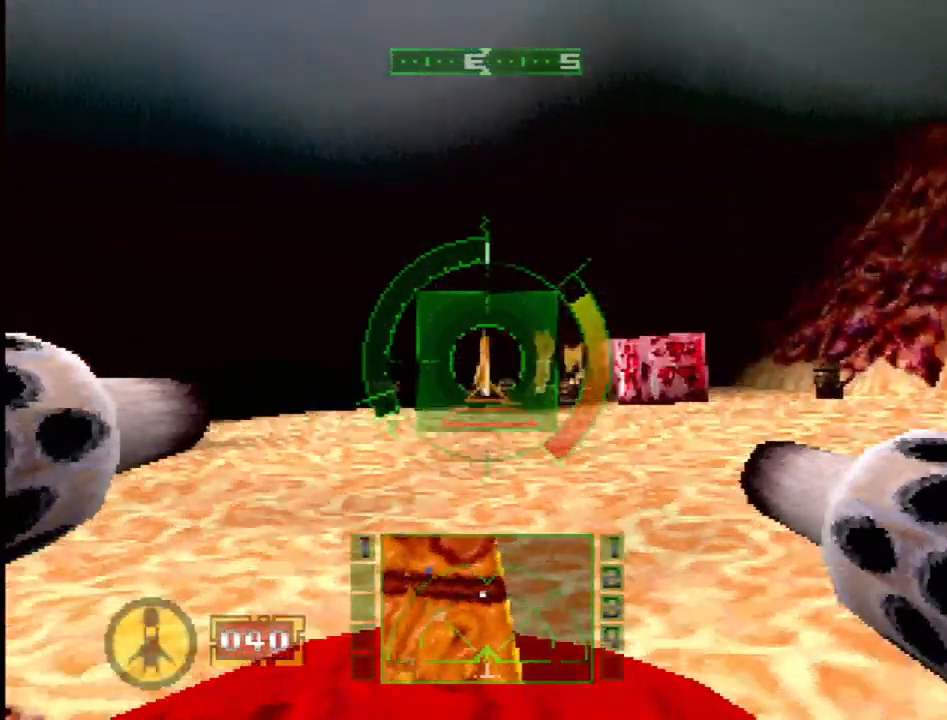
{"buttons": ["L1"], "events": [[67, "SQUARE", "up"], [83, "DPAD_RIGHT", "down"], [150, "DPAD_UP", "down"], [200, "L1", "down"], [283, "DPAD_UP", "up"], [333, "DPAD_RIGHT", "up"]]}
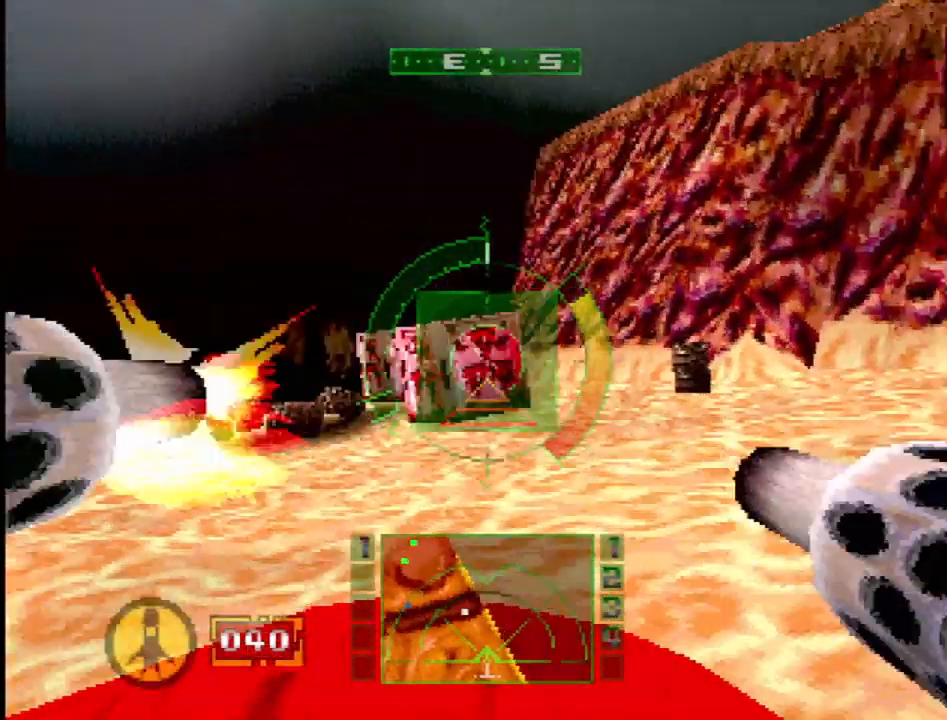
{"buttons": ["L1", "R2", "DPAD_LEFT"], "events": [[233, "DPAD_LEFT", "down"], [383, "R2", "down"]]}